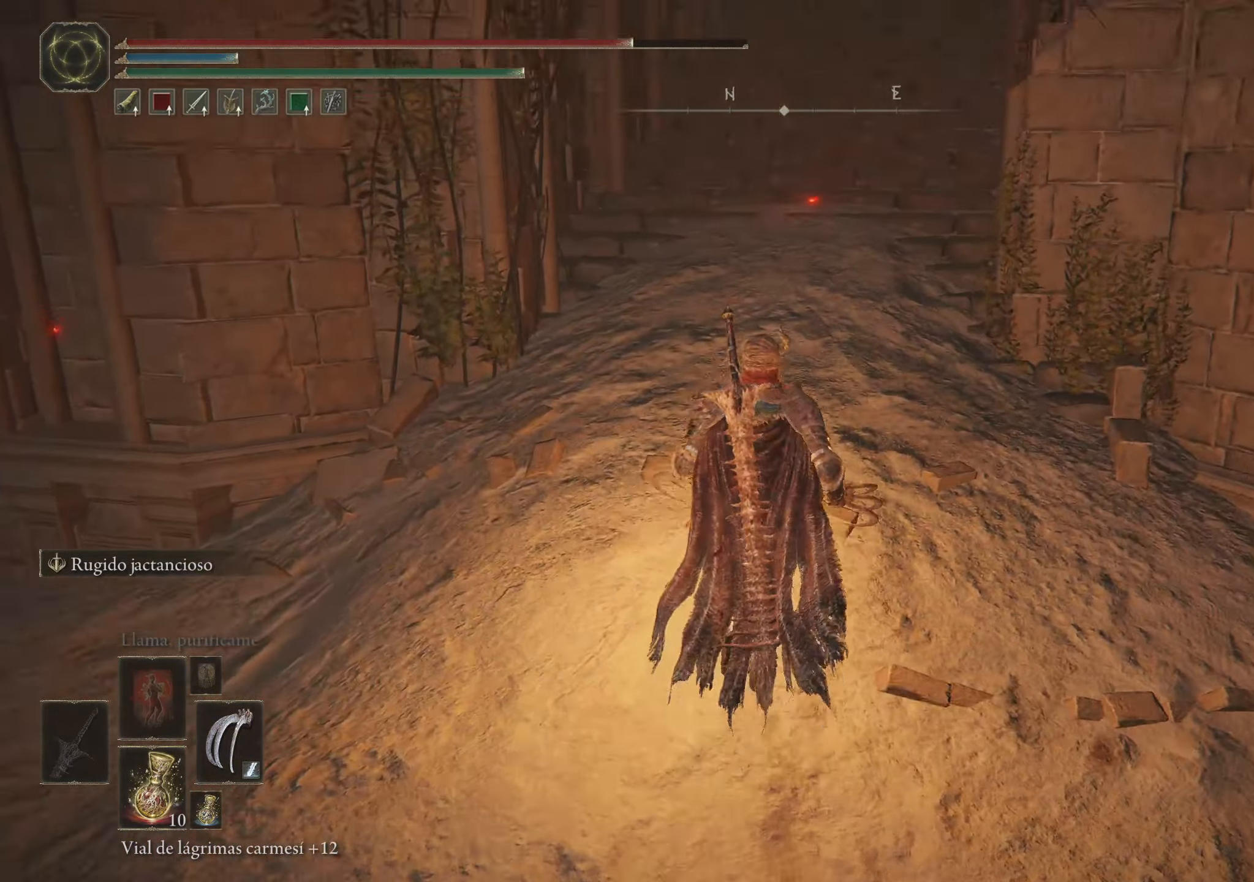
Gameplay with keyboard and mouse; each line is a JSON object with the keys and mouse buttons held at the frame after it. "events" lists presses ("down") and releases ("up") of "1", "2", "3", "4", "5", "a", "alt", "c", "caps_lock", "ctrl", "d", "e", "f", "g", "q", "r", "s", "shift", "space", "t", "tab", "v", "w", "x", "z", "mouse_left", "mouse_wheel" and "mouse_right" between this image and that frame as [ms after this image, input, new state], when the widget could be followed in between. "mouse_left", "mouse_wheel", "mouse_right" = the "left", "wheel", "right" buttons of the "mouse" list. No other keys are recorded. "wheel" means that the mouse wheel is clicked or scrolled. Not read: mouse_move.
{"keys": ["space", "w"], "mouse": [], "events": []}
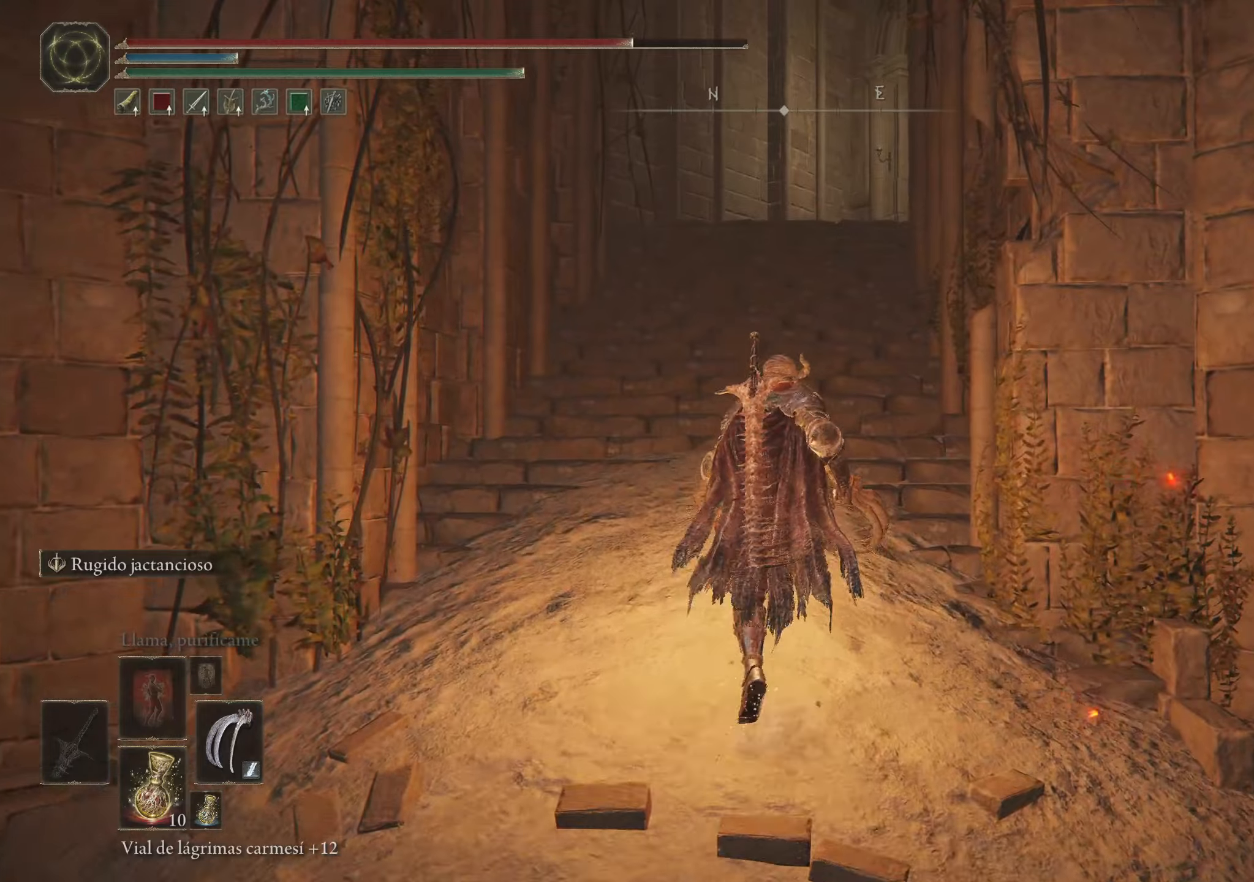
{"keys": ["space", "w"], "mouse": [], "events": []}
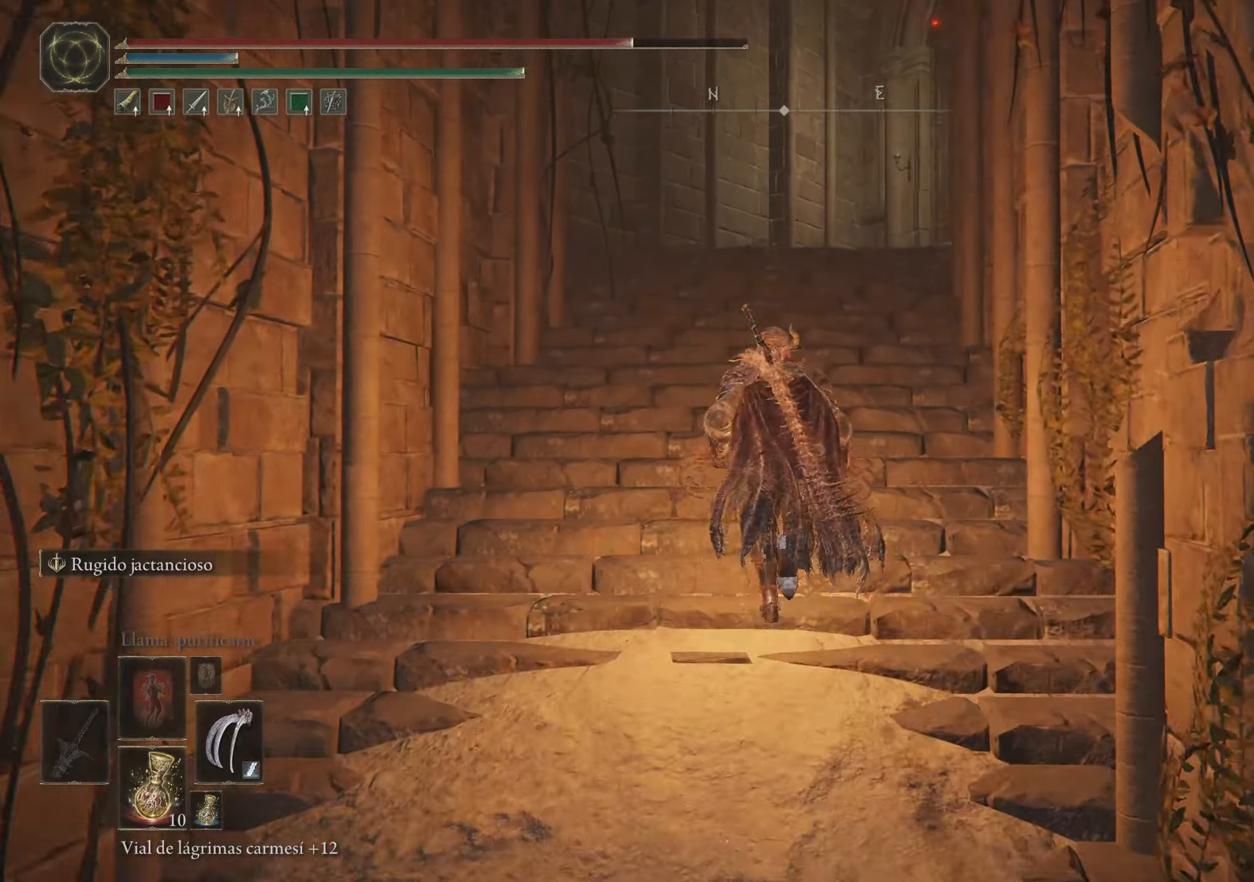
{"keys": ["space", "w"], "mouse": [], "events": []}
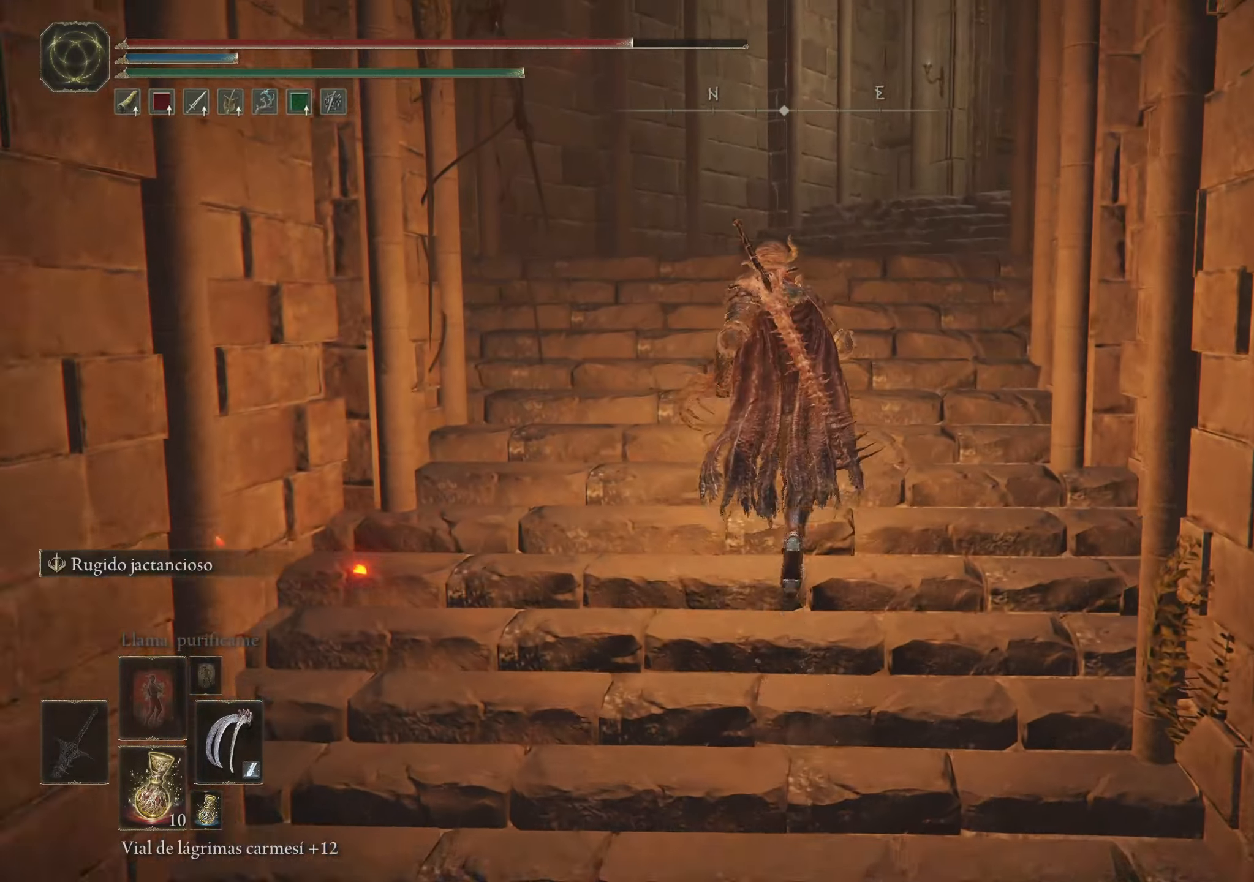
{"keys": ["space", "w"], "mouse": [], "events": []}
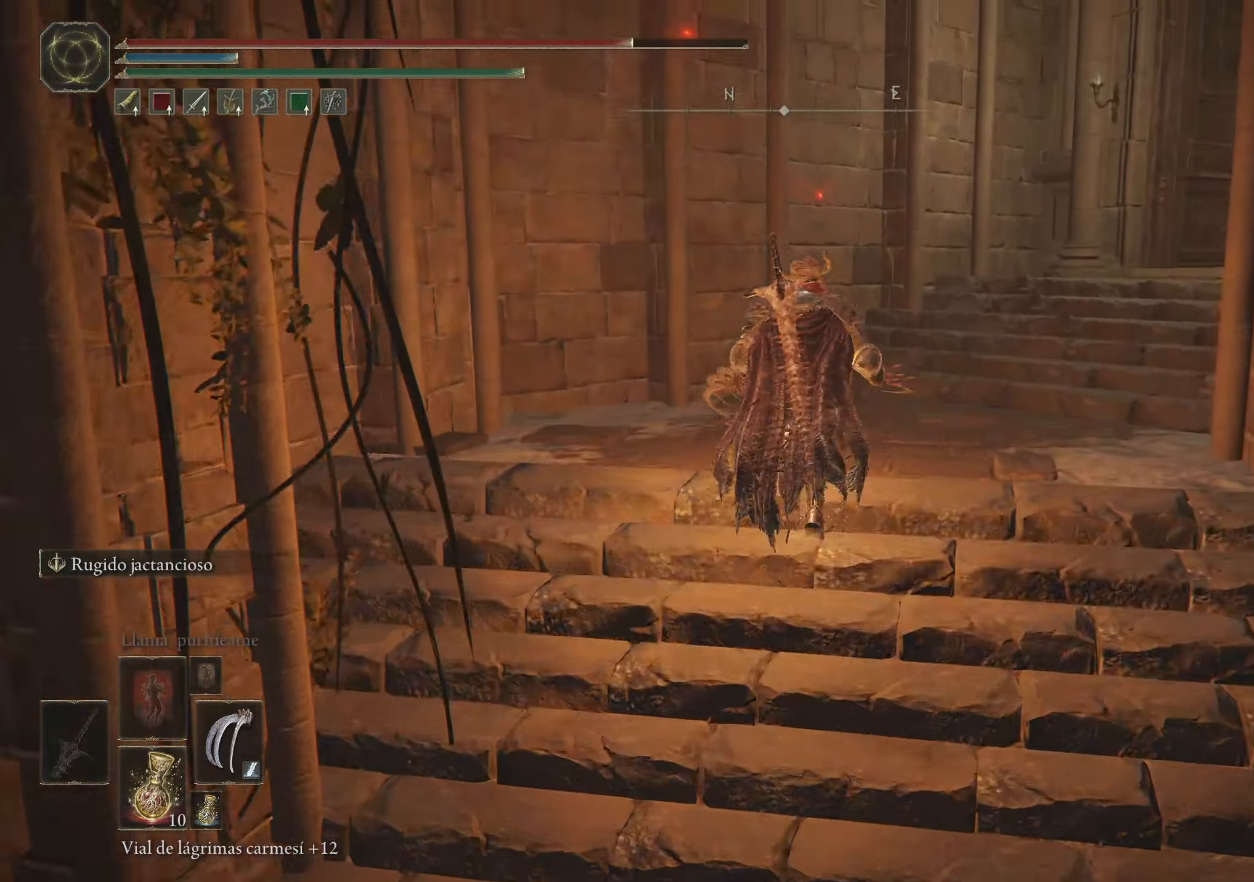
{"keys": ["space", "w"], "mouse": [], "events": []}
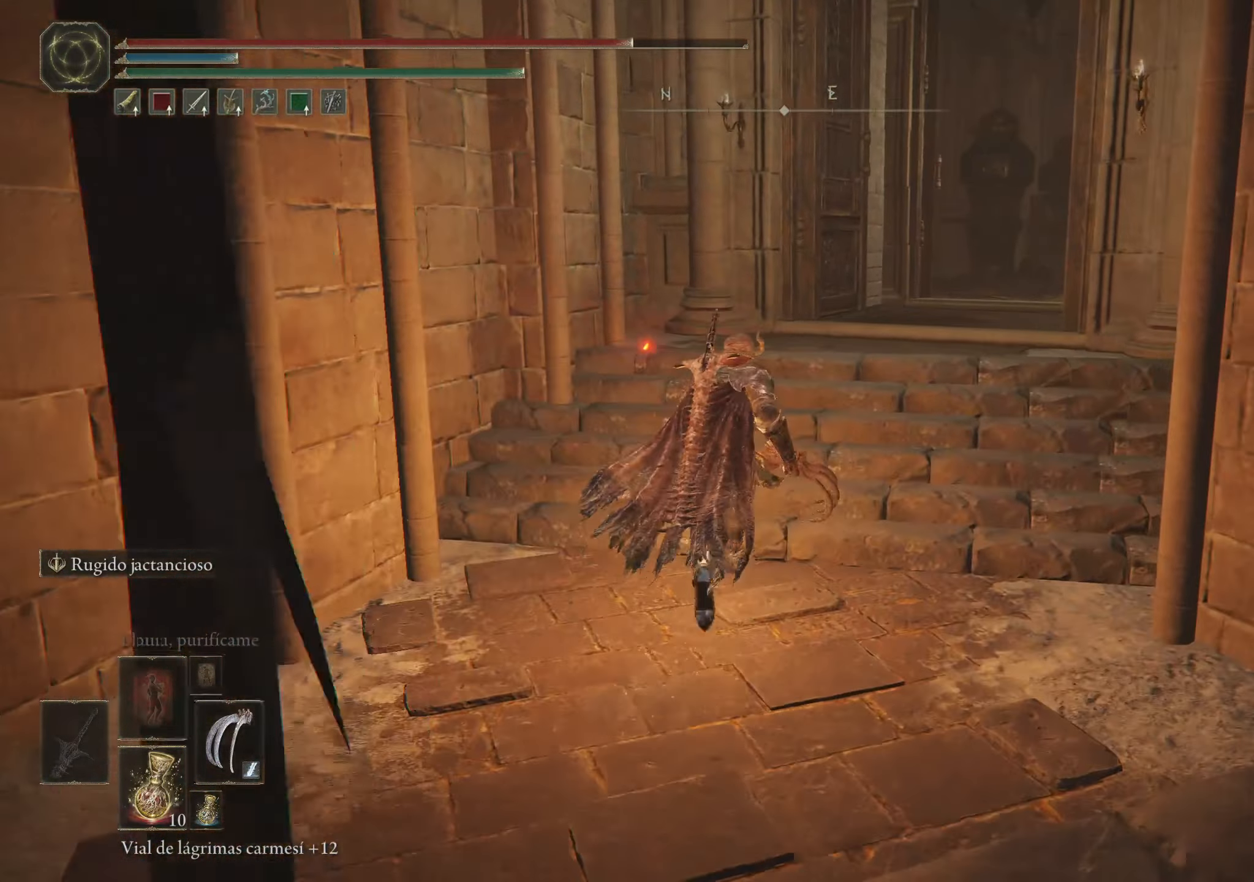
{"keys": ["space", "w"], "mouse": [], "events": []}
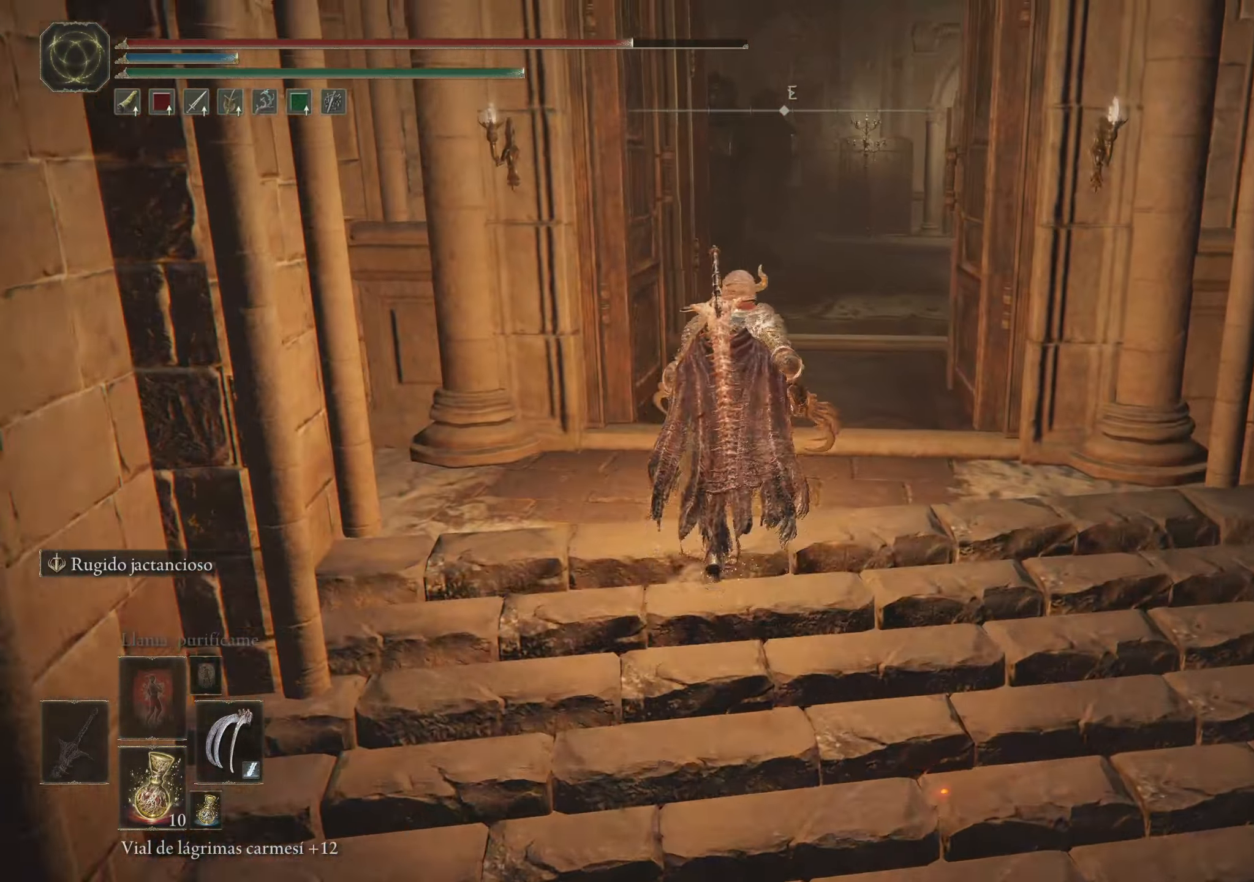
{"keys": ["space", "w"], "mouse": [], "events": []}
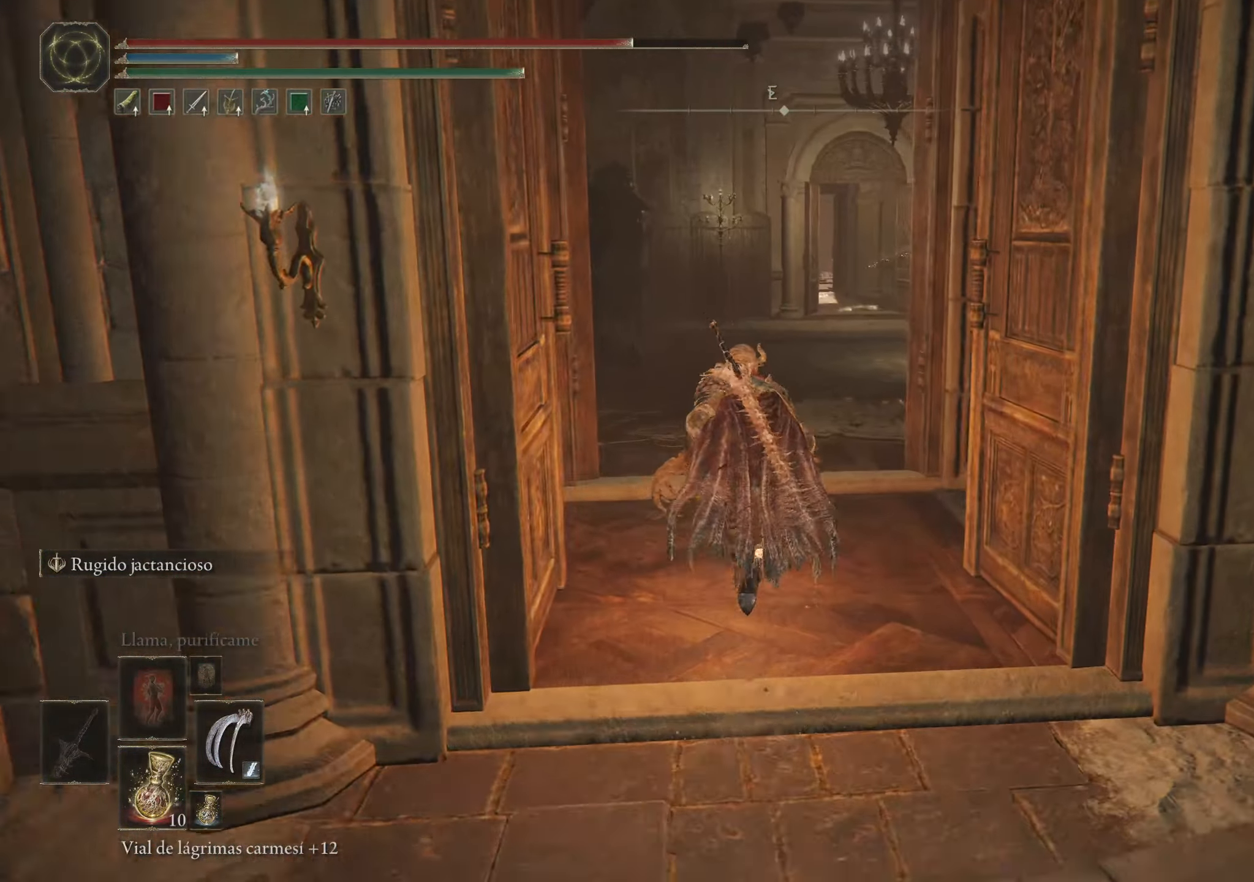
{"keys": ["space", "w"], "mouse": [], "events": []}
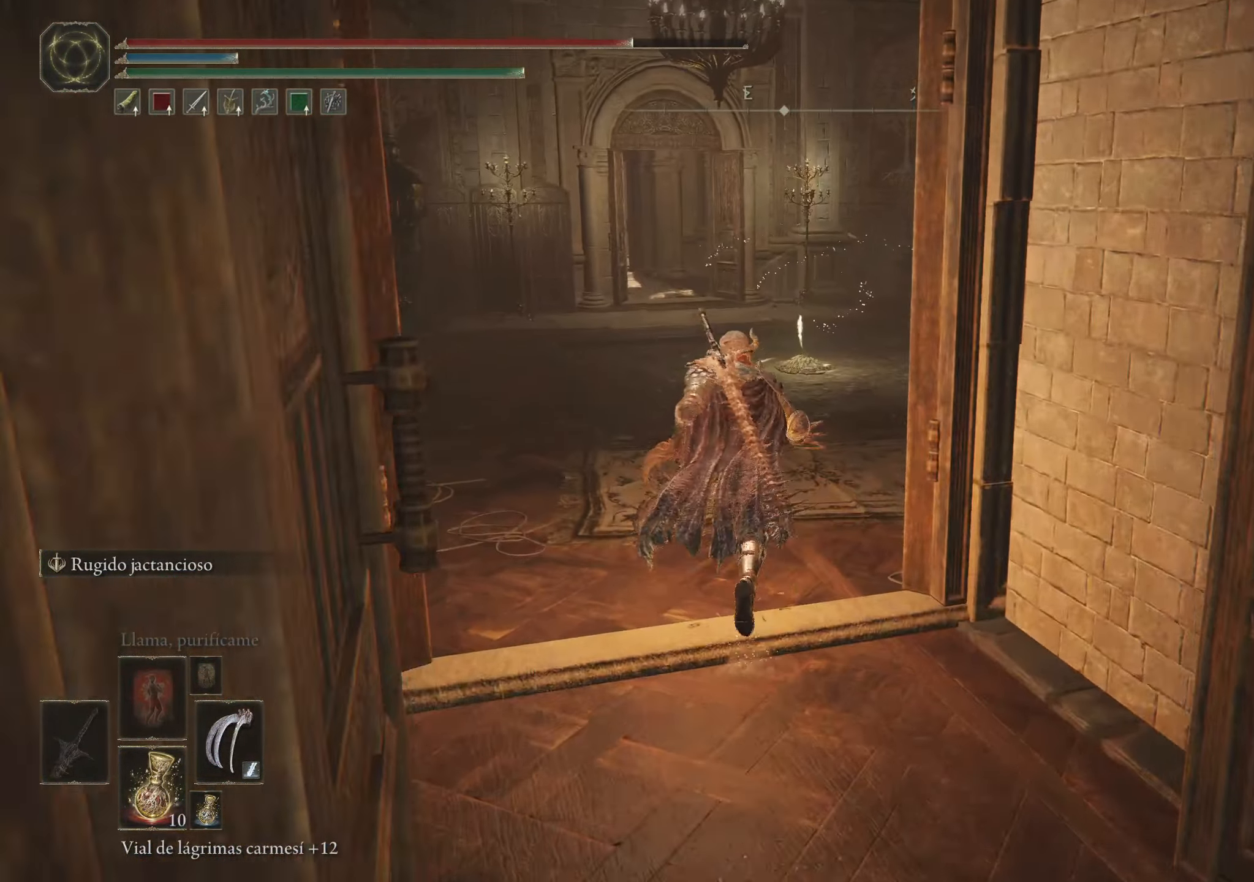
{"keys": ["space", "w"], "mouse": [], "events": []}
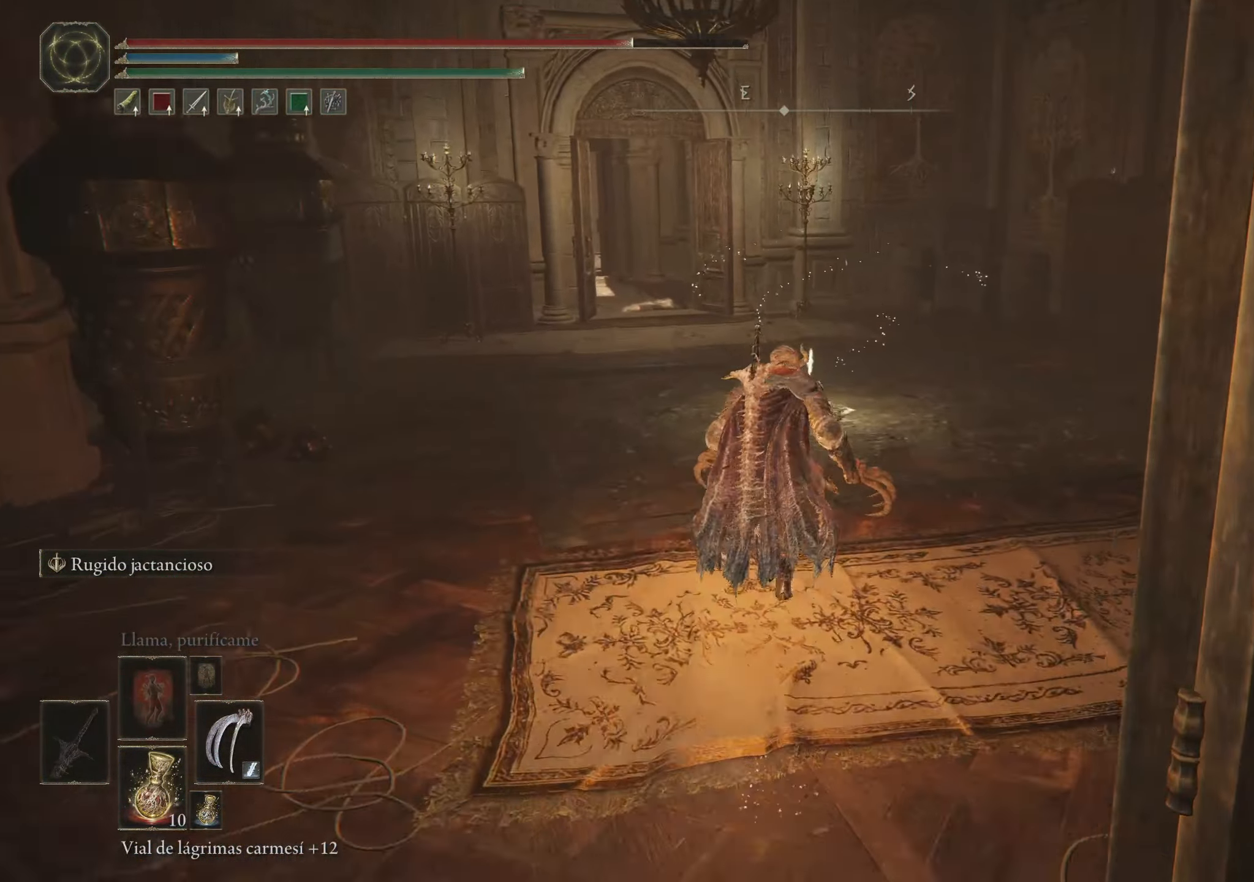
{"keys": ["w"], "mouse": [], "events": [[234, "space", "up"]]}
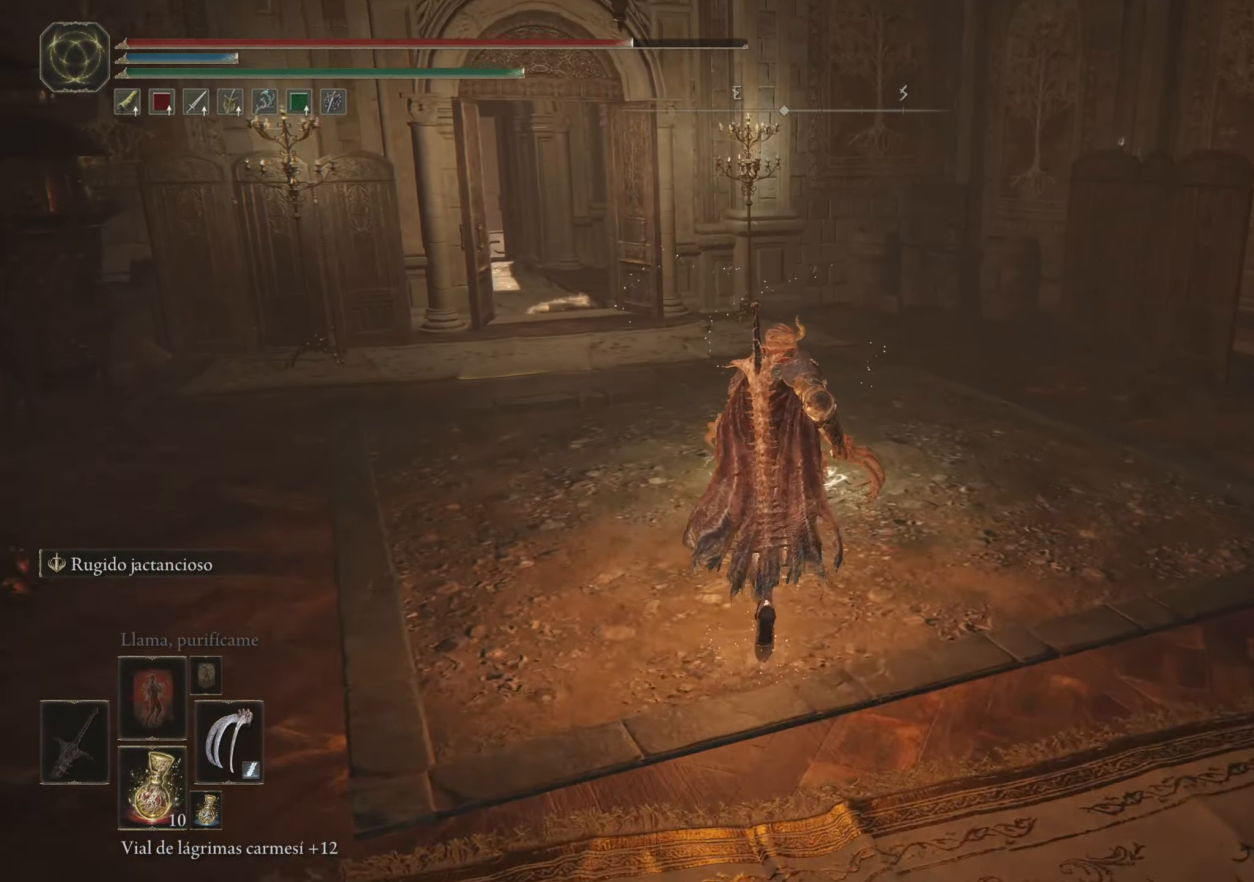
{"keys": [], "mouse": [], "events": [[317, "w", "up"]]}
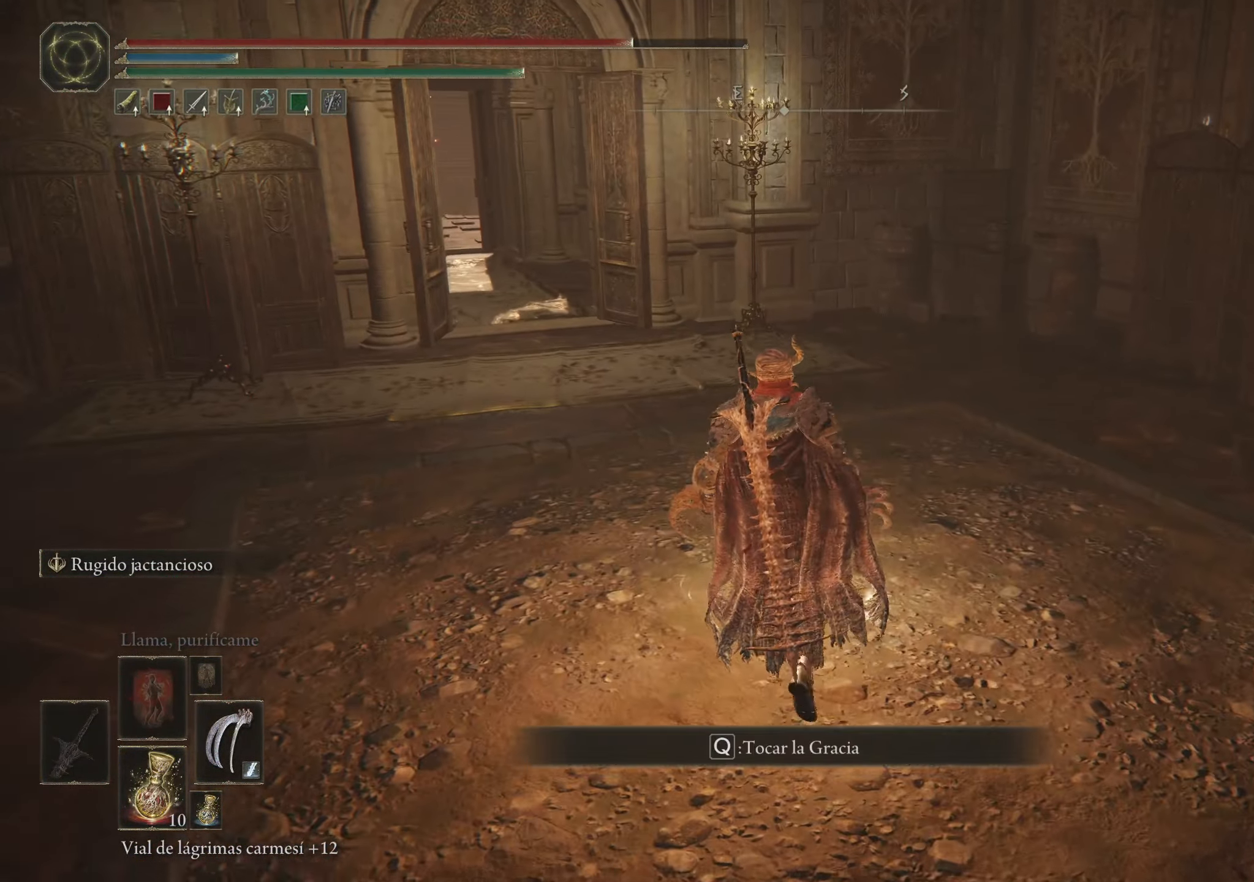
{"keys": ["q"], "mouse": [], "events": [[500, "q", "down"]]}
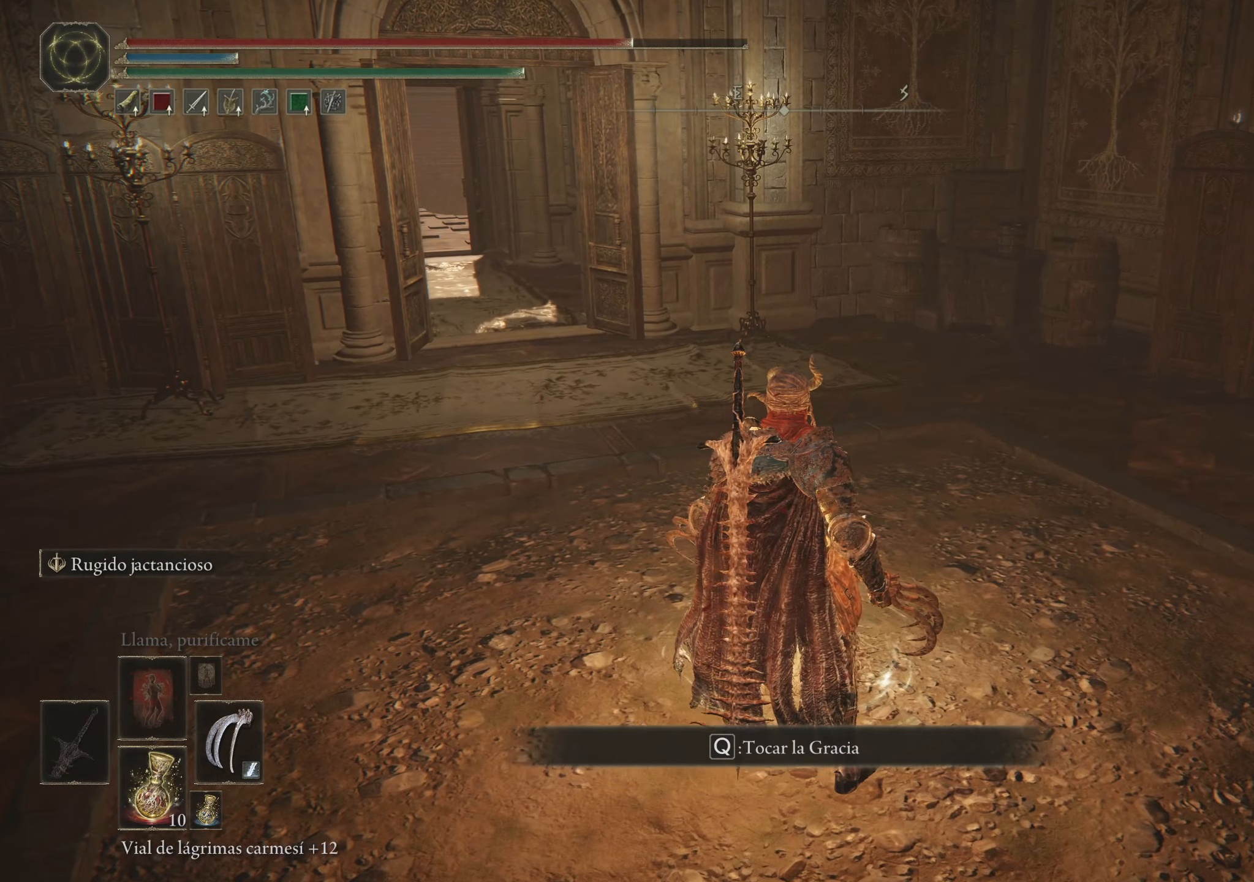
{"keys": [], "mouse": [], "events": [[100, "q", "up"]]}
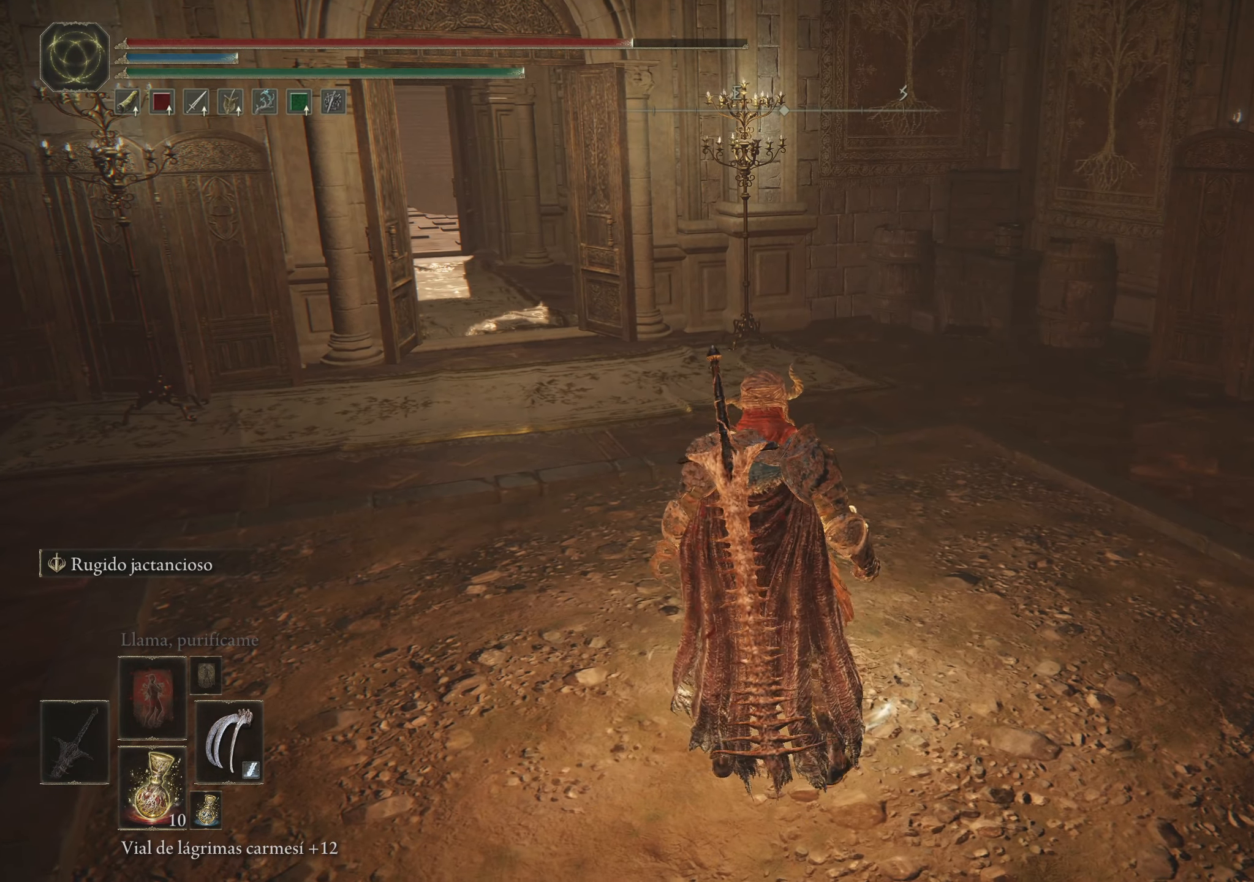
{"keys": [], "mouse": [], "events": []}
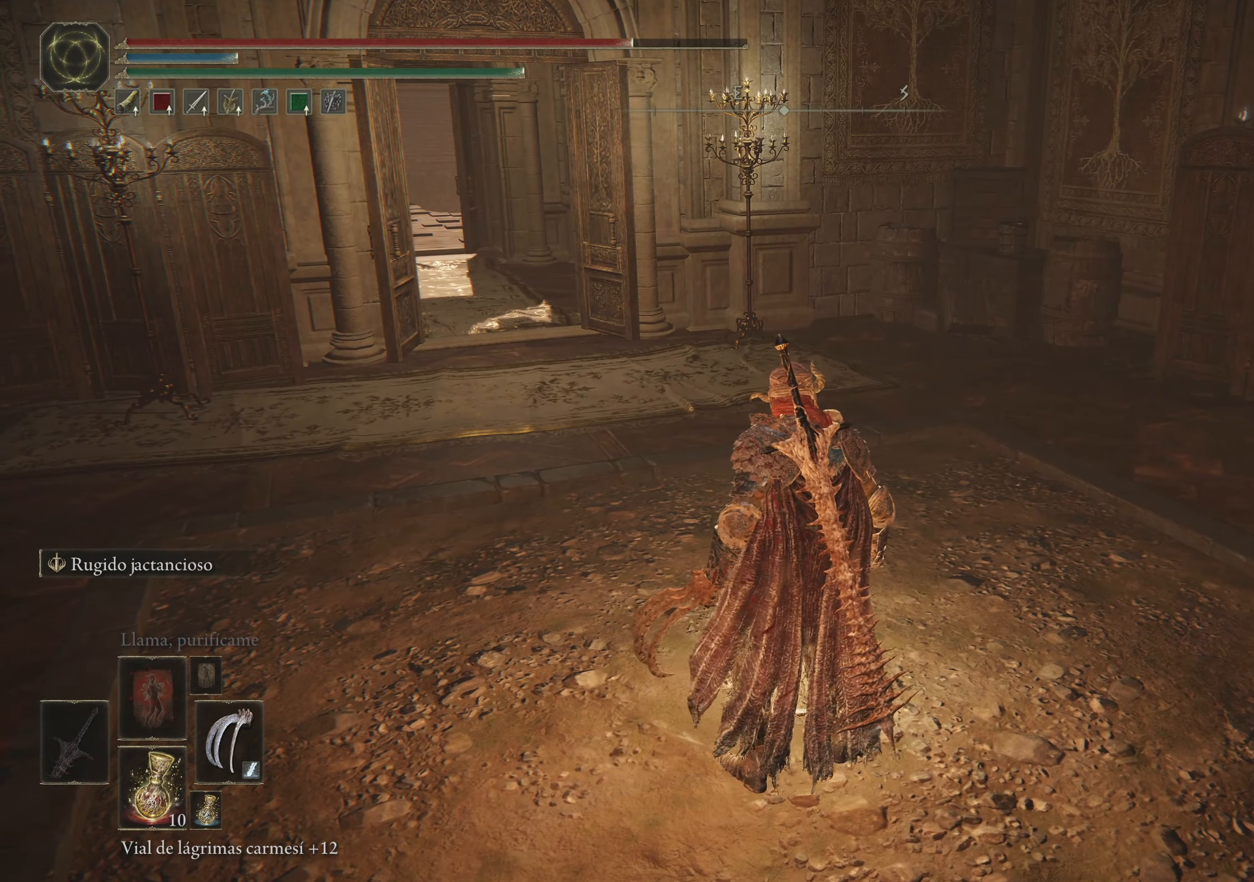
{"keys": [], "mouse": [], "events": []}
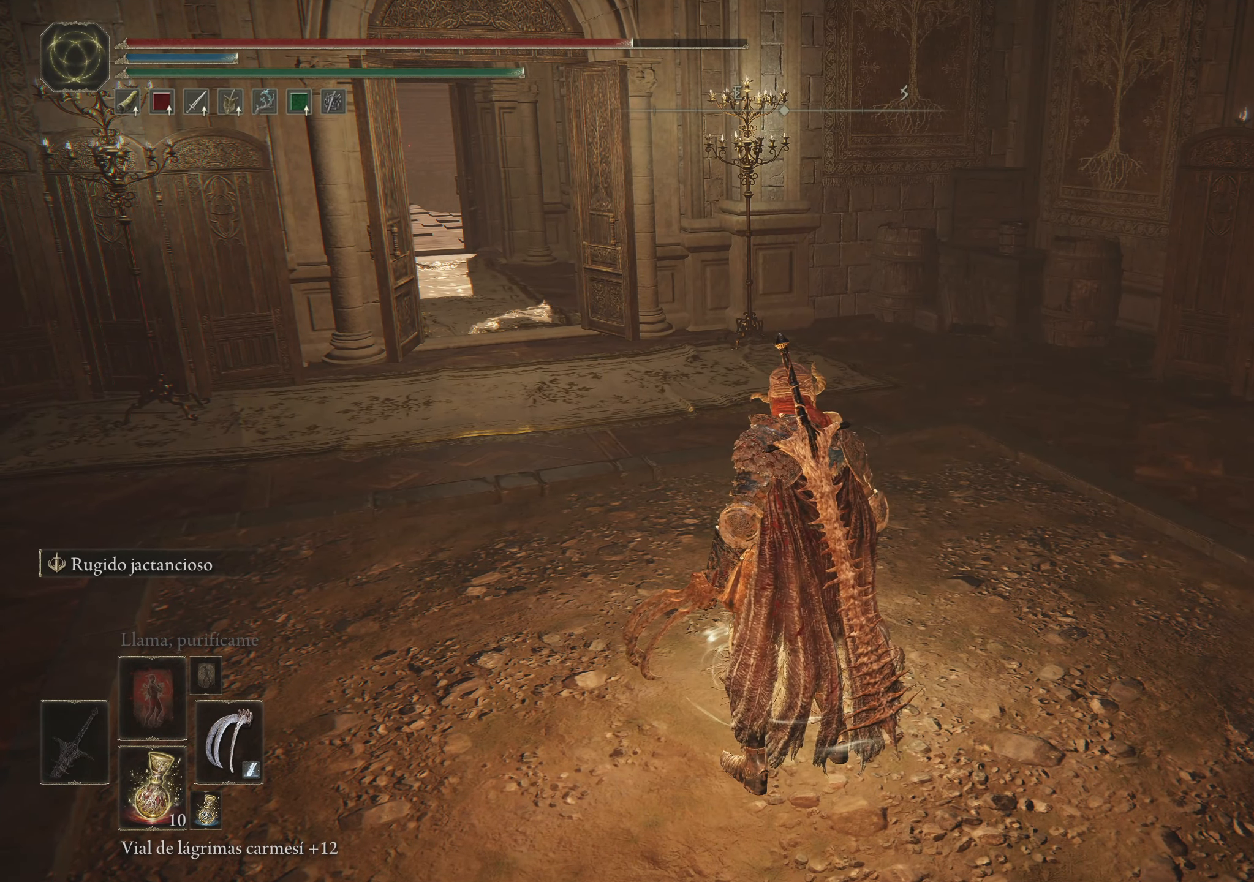
{"keys": [], "mouse": [], "events": []}
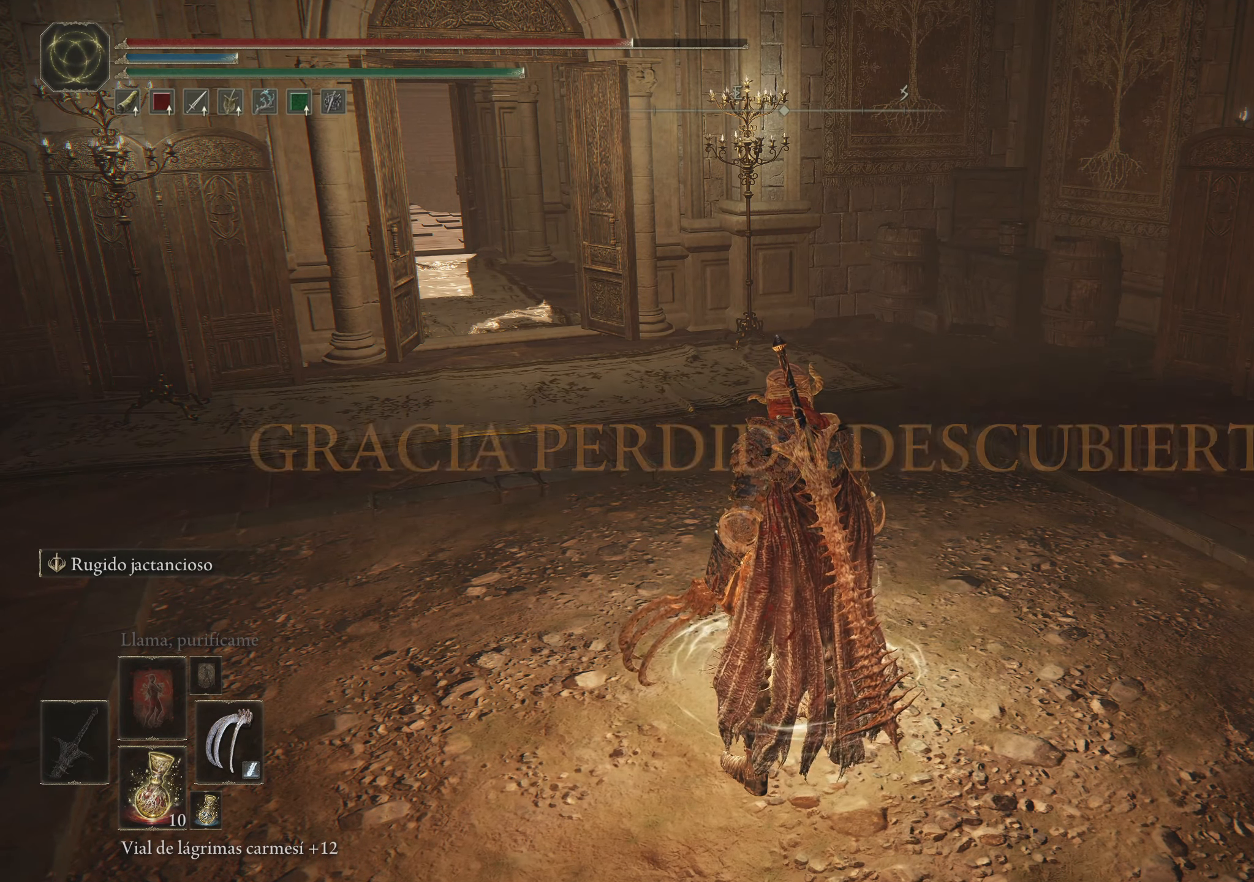
{"keys": [], "mouse": [], "events": []}
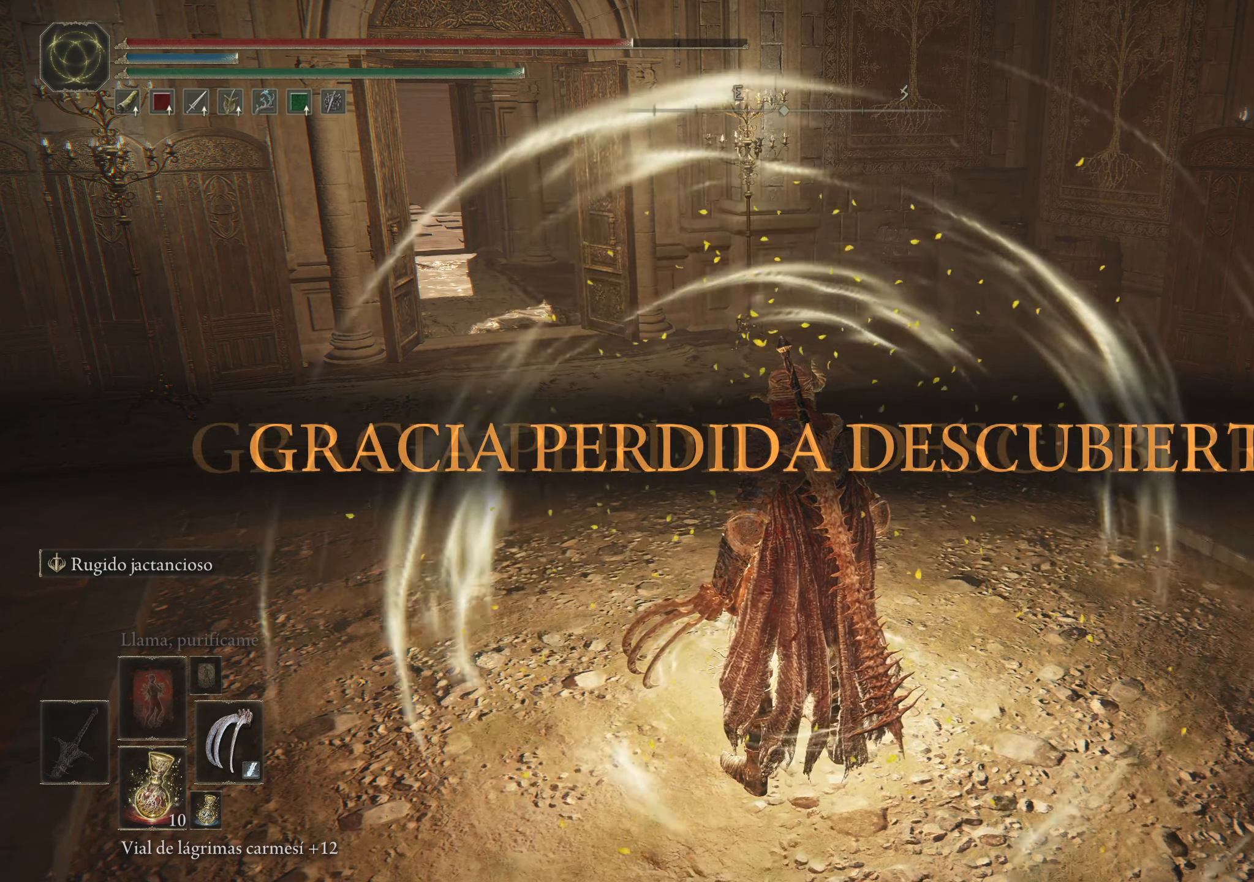
{"keys": [], "mouse": [], "events": []}
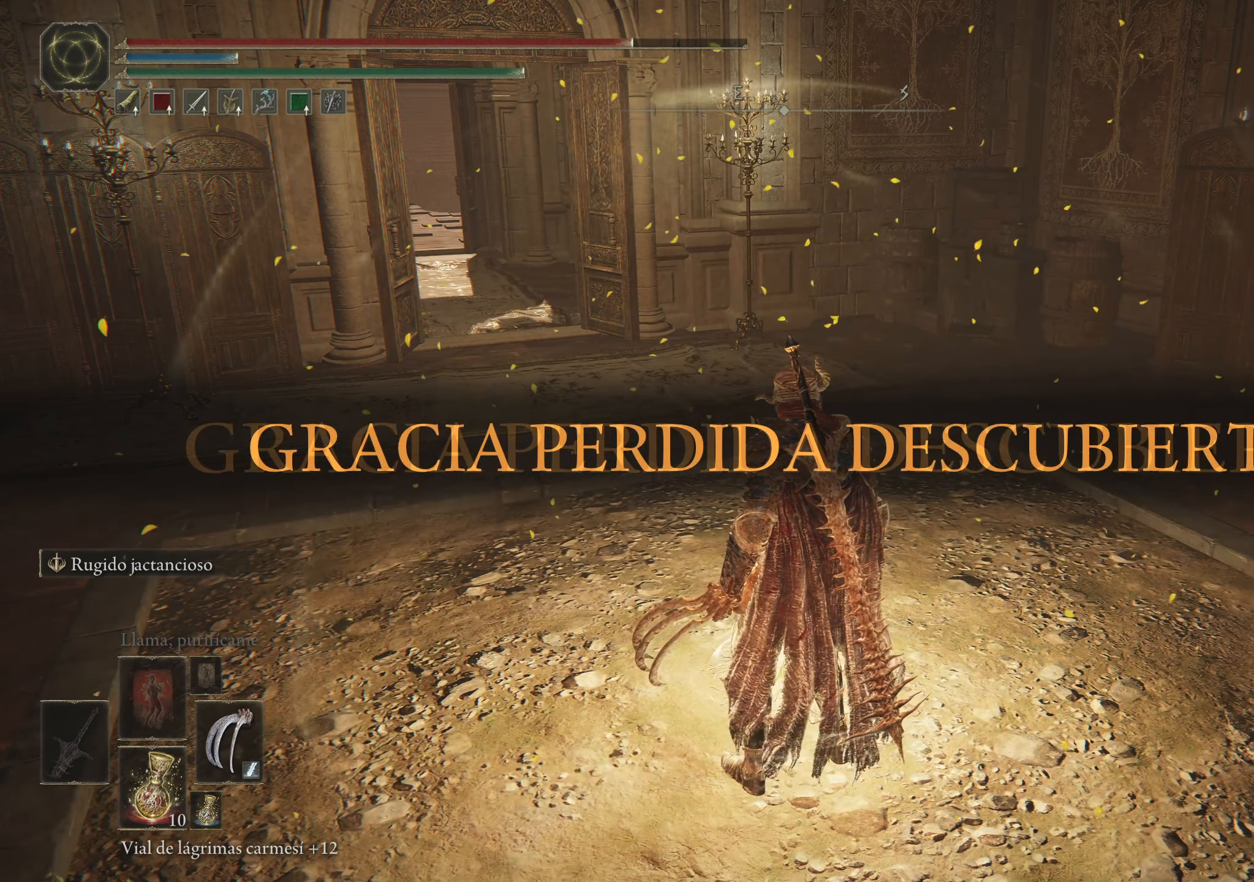
{"keys": [], "mouse": [], "events": []}
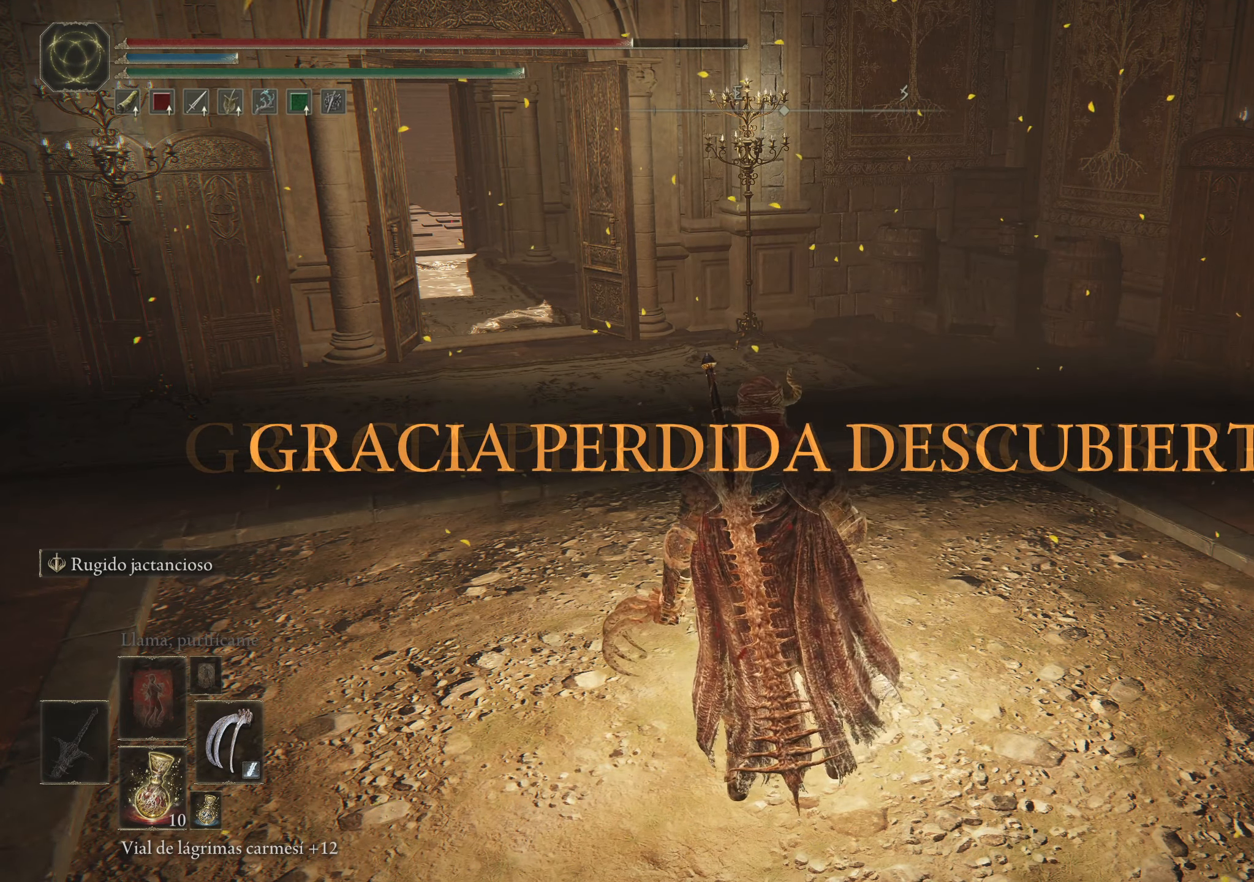
{"keys": [], "mouse": [], "events": []}
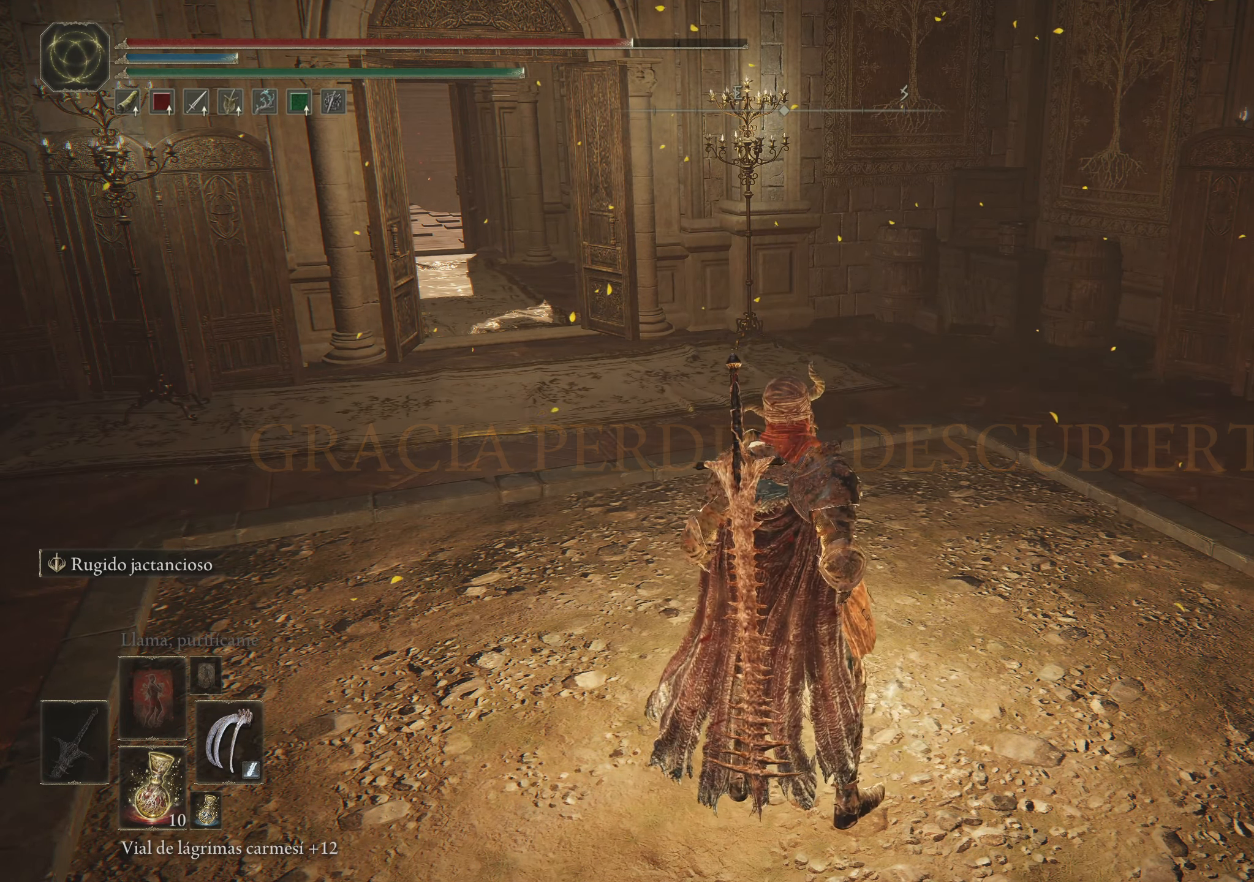
{"keys": [], "mouse": [], "events": [[83, "g", "down"], [216, "g", "up"]]}
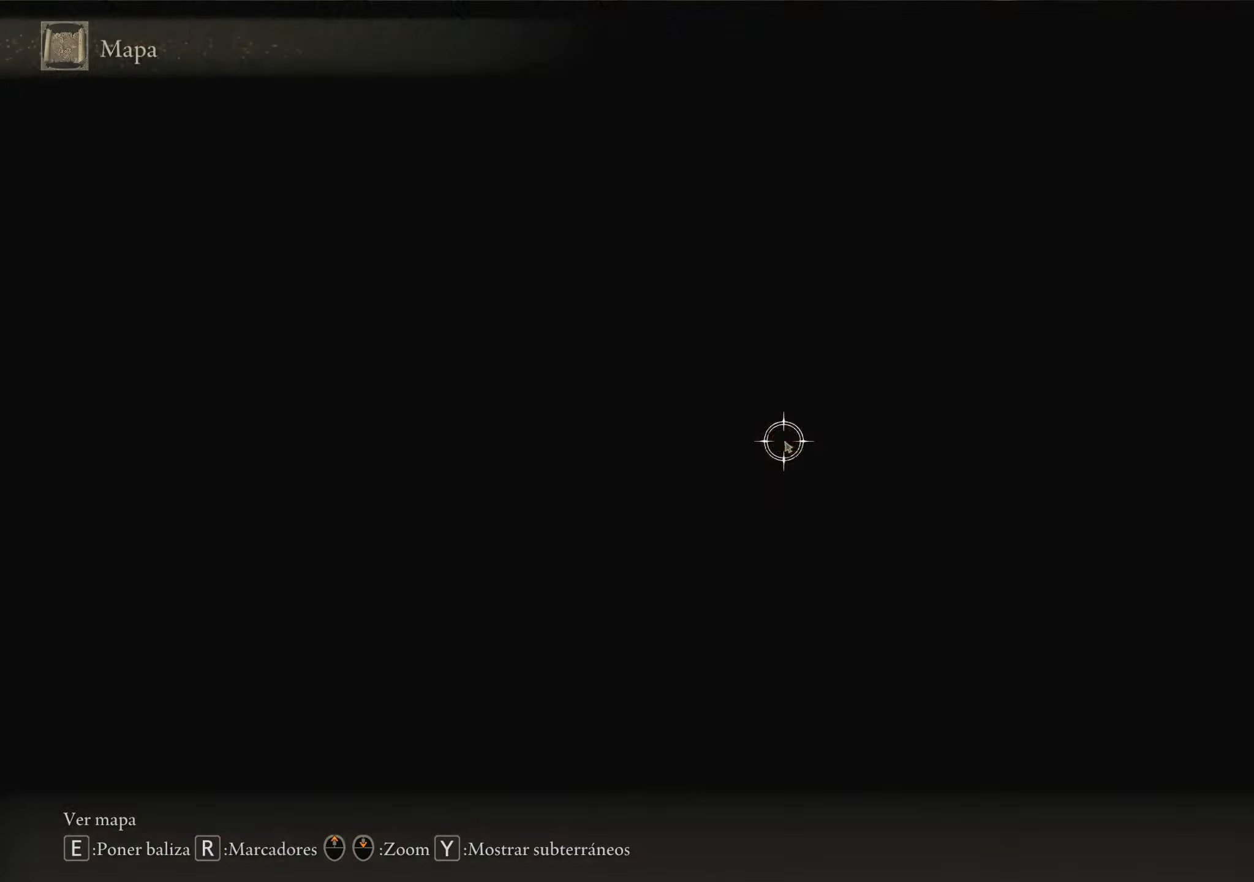
{"keys": [], "mouse": [], "events": []}
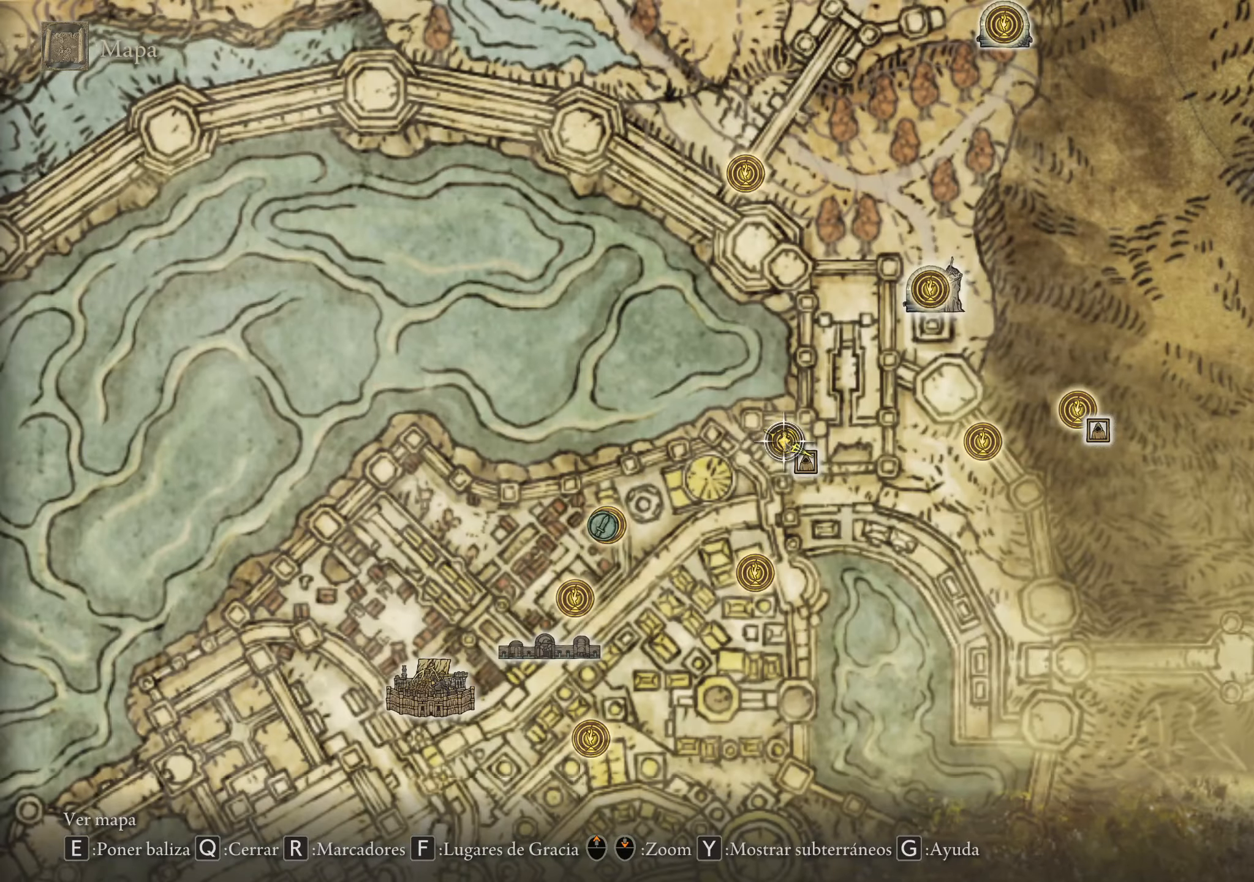
{"keys": [], "mouse": [], "events": [[17, "mouse_wheel", "down"], [200, "mouse_wheel", "up"]]}
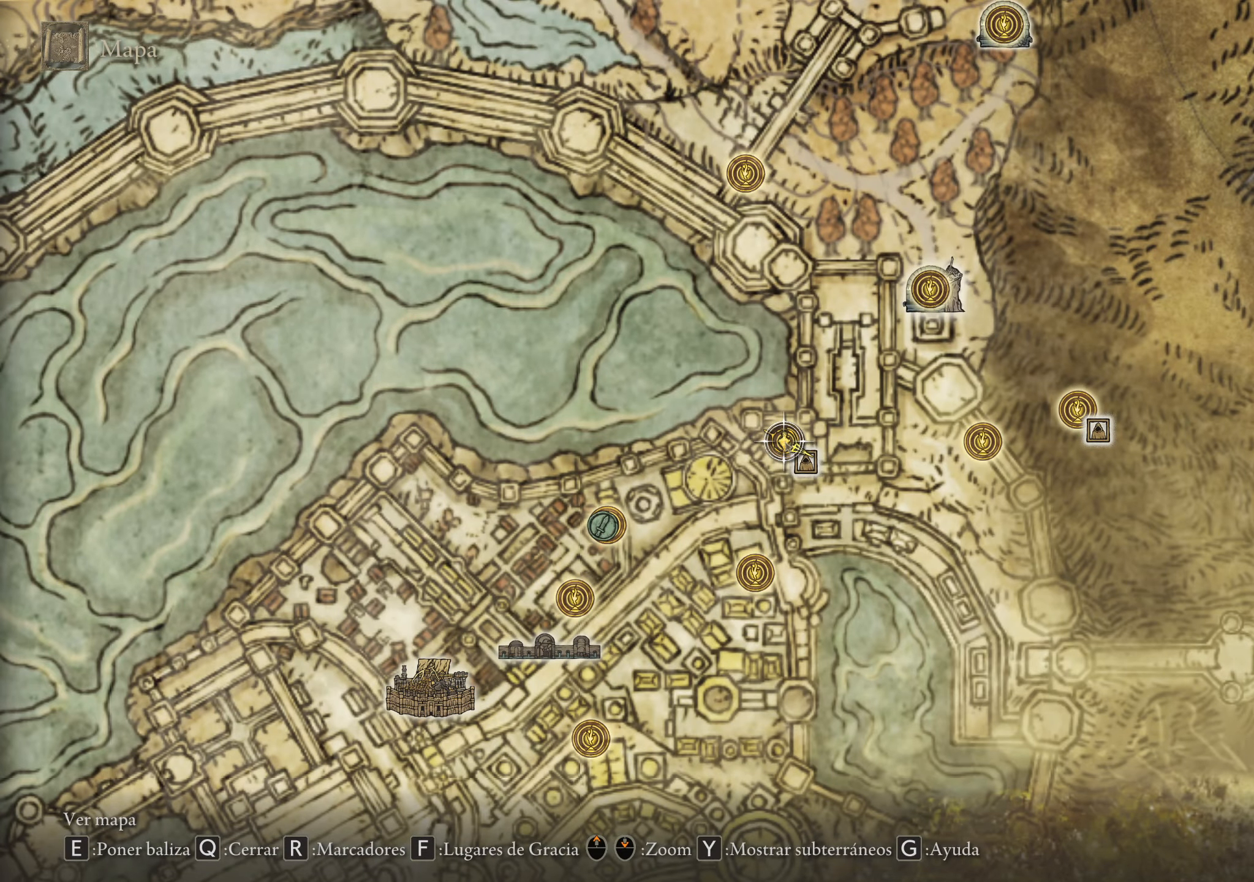
{"keys": [], "mouse": [], "events": [[367, "d", "down"], [367, "s", "down"], [417, "d", "up"], [467, "s", "up"]]}
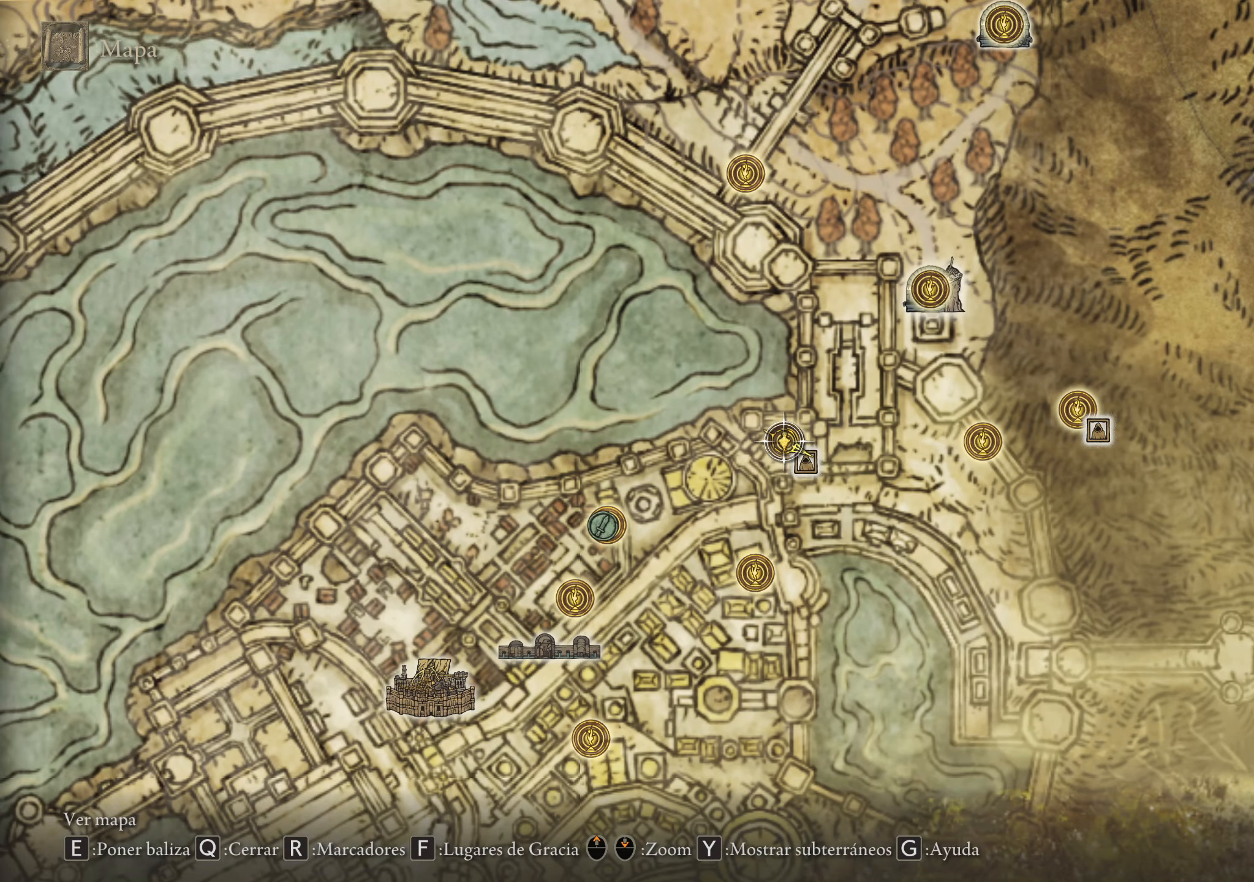
{"keys": [], "mouse": [], "events": []}
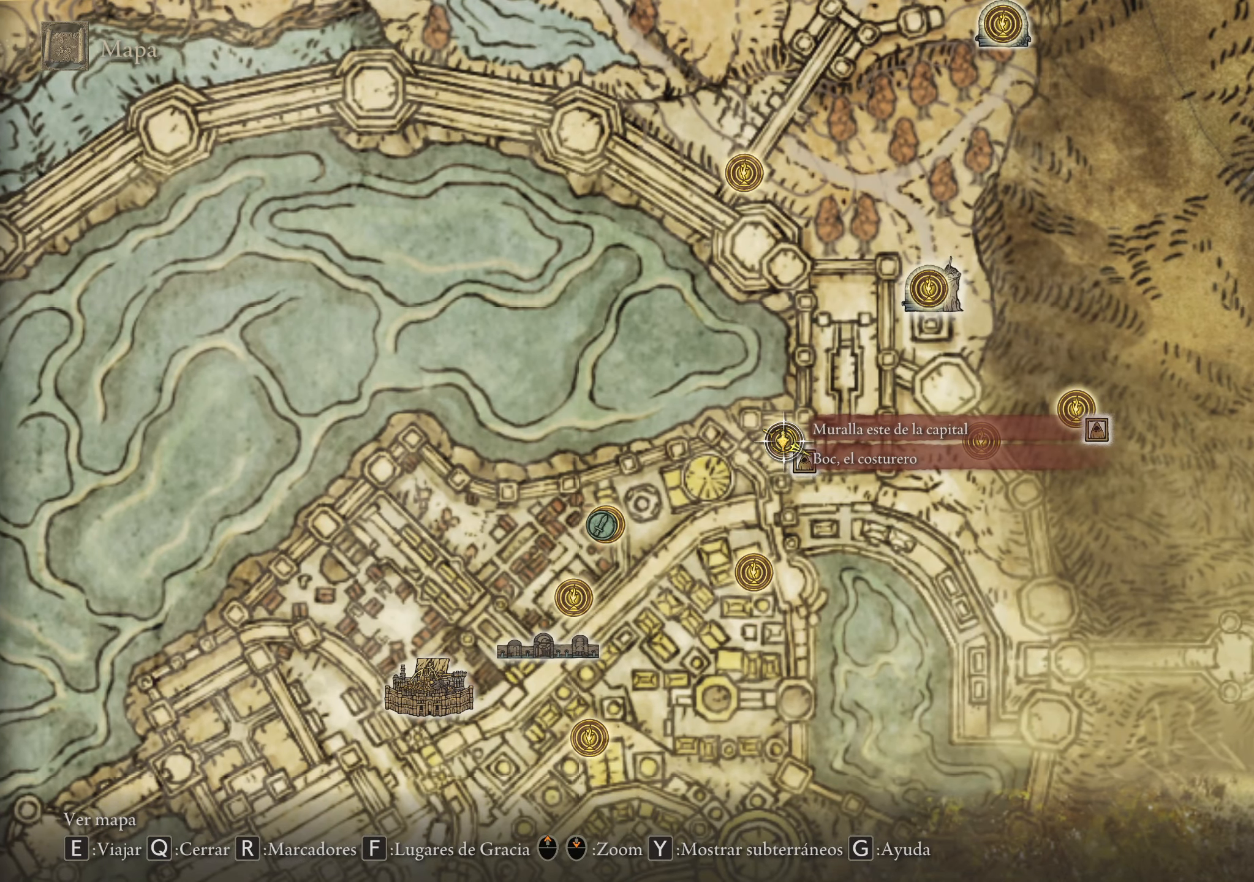
{"keys": [], "mouse": [], "events": [[267, "a", "down"], [467, "a", "up"]]}
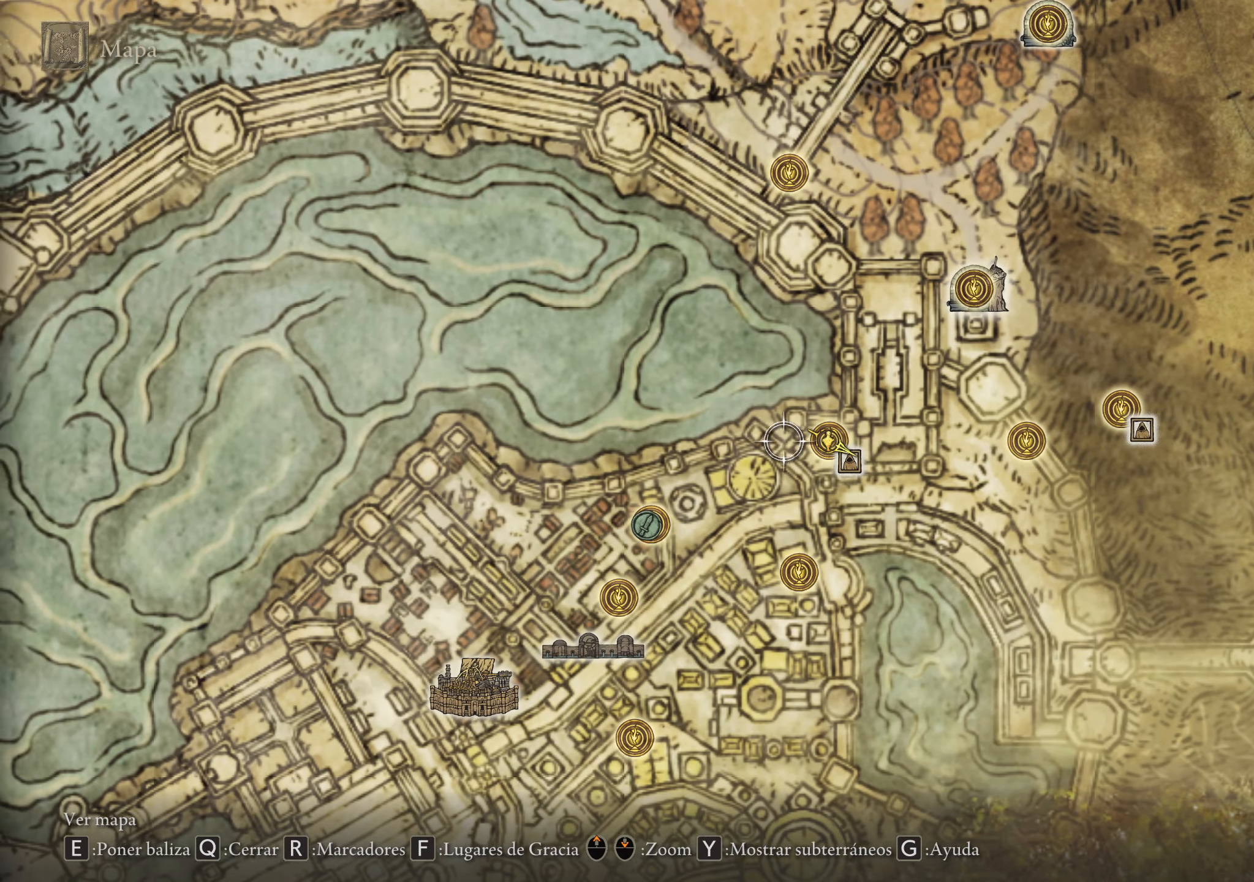
{"keys": [], "mouse": [], "events": [[183, "d", "down"], [417, "d", "up"]]}
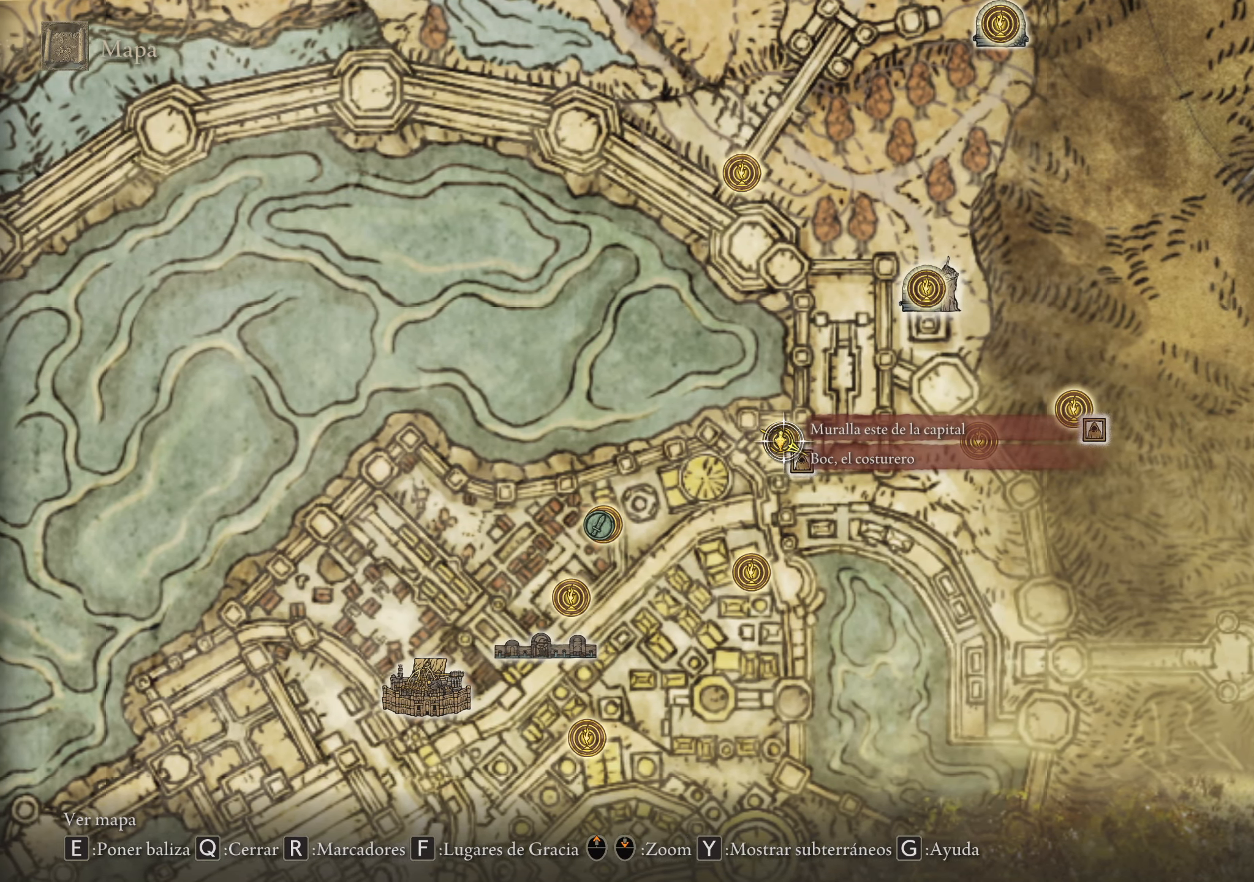
{"keys": [], "mouse": [], "events": [[283, "q", "down"], [383, "q", "up"]]}
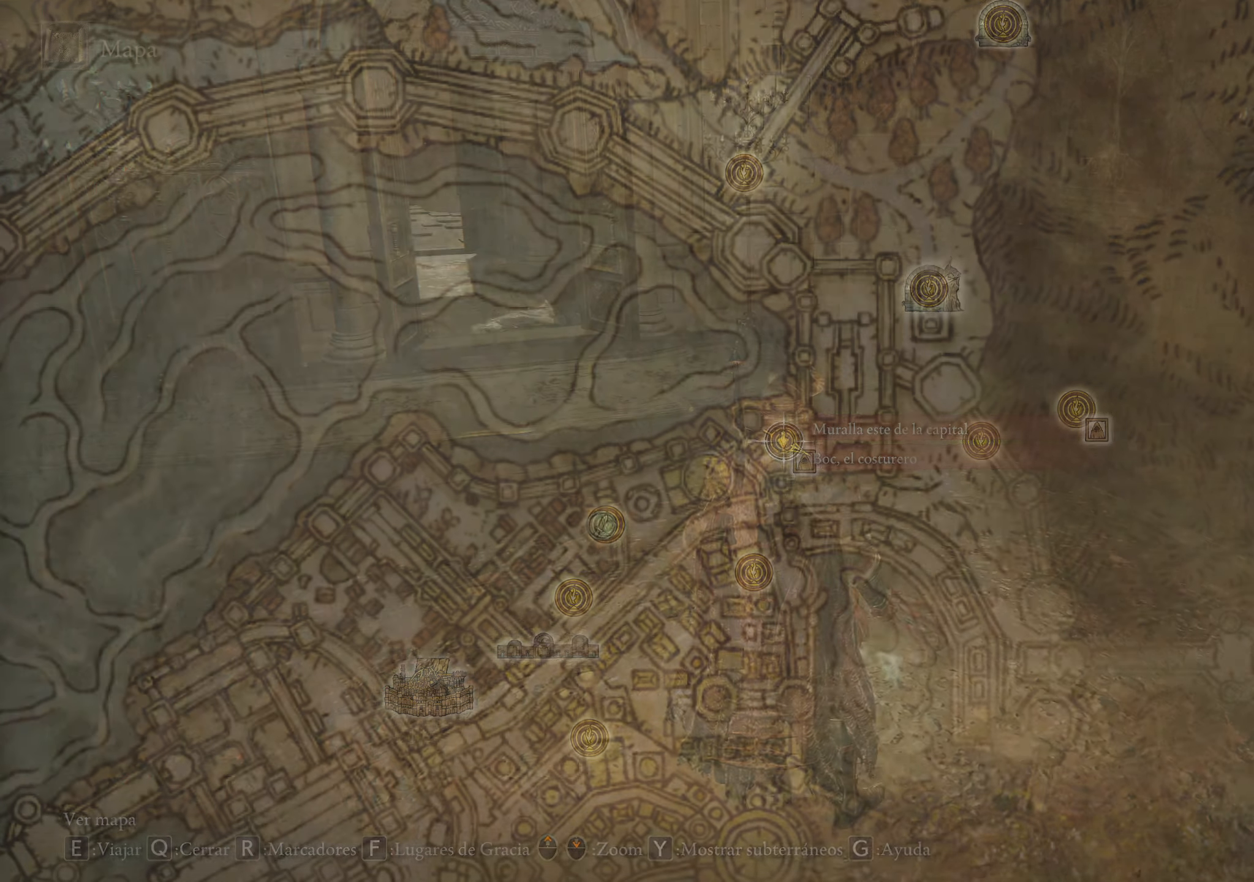
{"keys": ["space", "w"], "mouse": [], "events": [[117, "w", "down"], [400, "space", "down"]]}
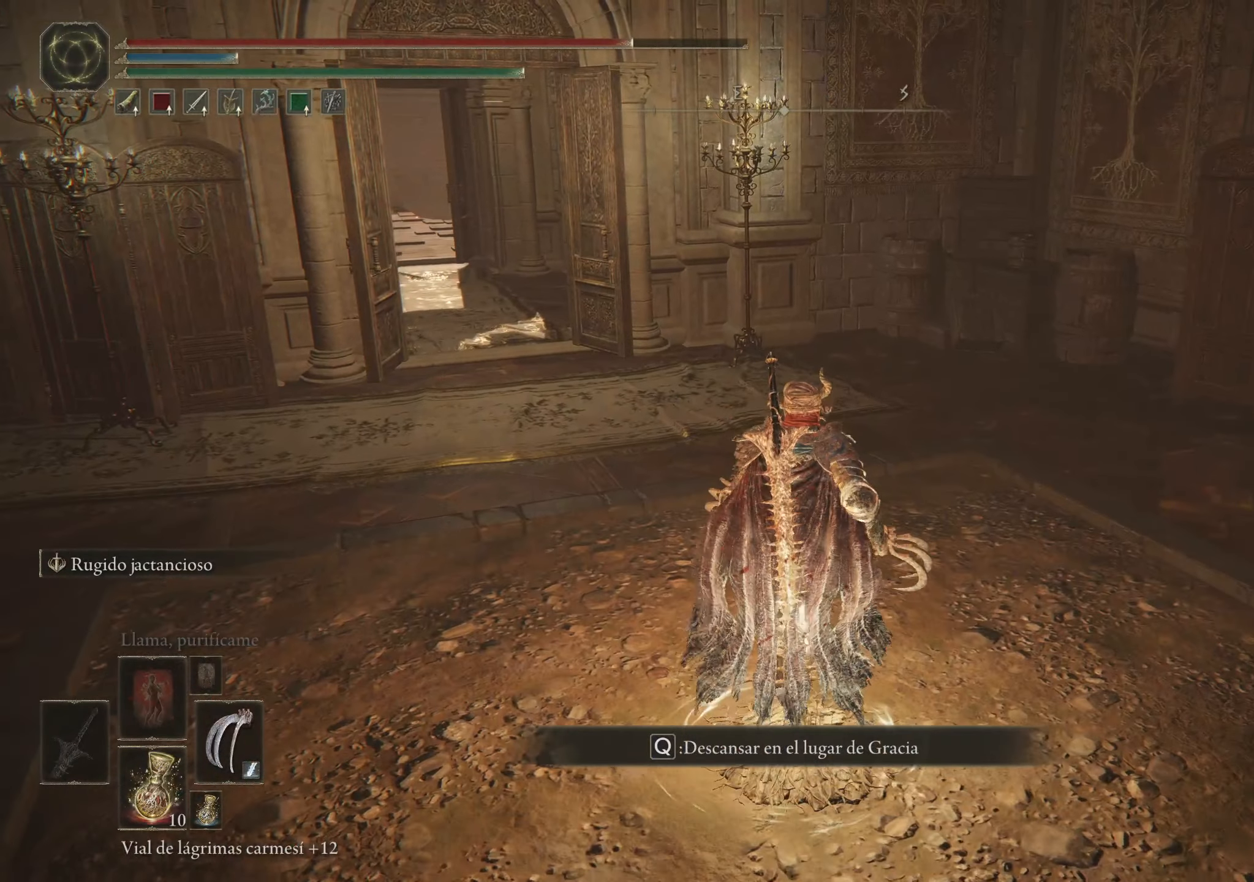
{"keys": ["space", "w"], "mouse": [], "events": []}